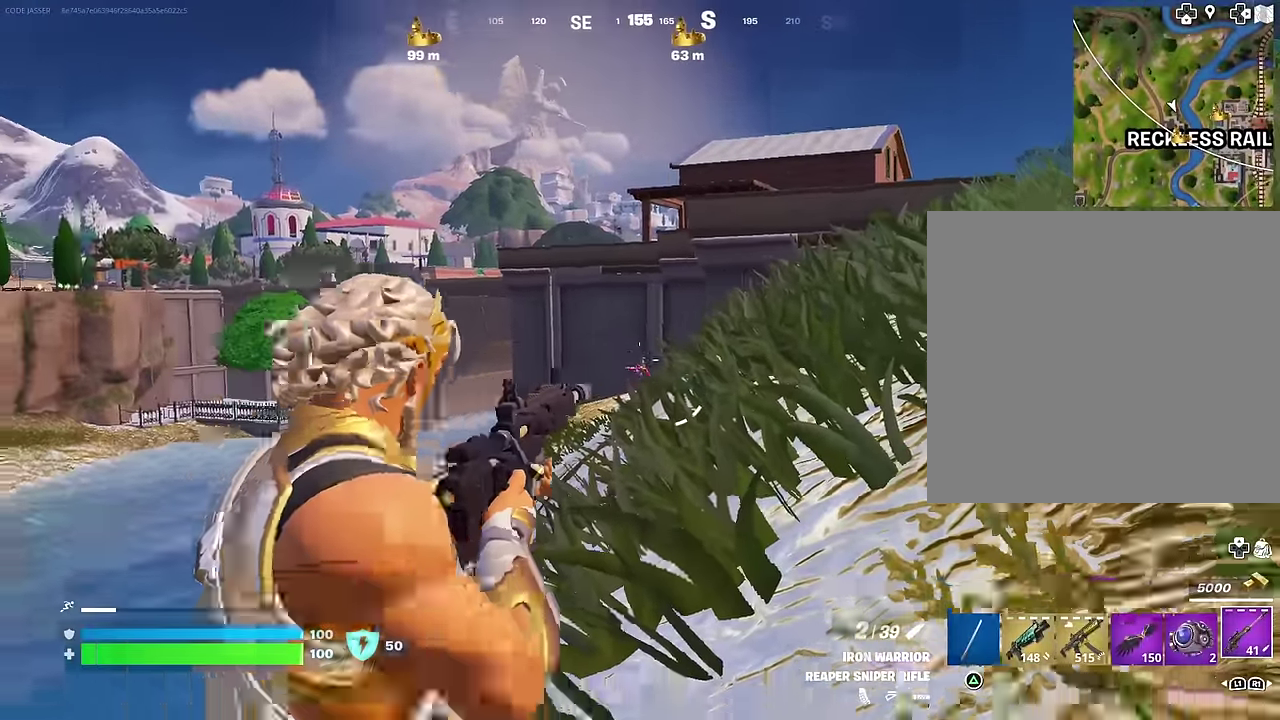
Gameplay with a controller (PlayStation layout); each line is a JSON object with the inputs held at the frame after it (dt_ms = milliseconds from this image to that frame). "events" lists button and stick changes between this image and that frame as [ms after this image, input, new state], when the widget could be followed in between.
{"dt_ms": 600, "buttons": [], "left_stick": "up-right", "right_stick": "left"}
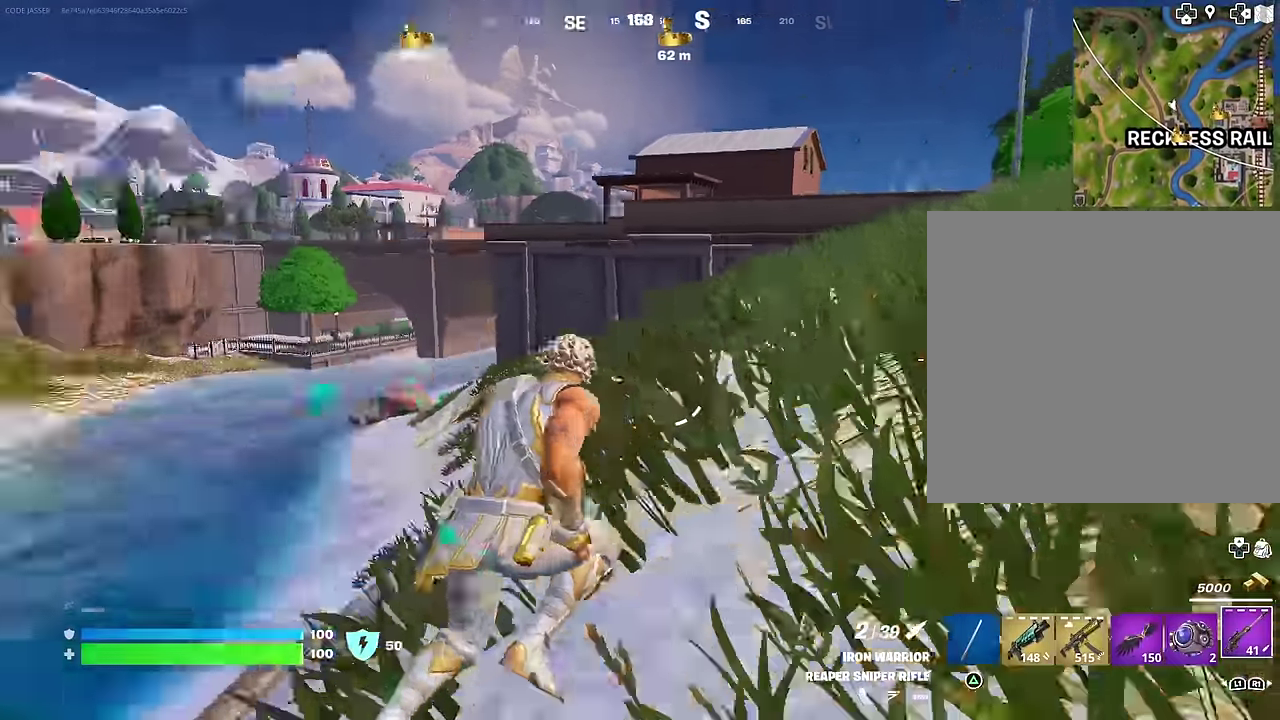
{"dt_ms": 400, "buttons": [], "left_stick": "left", "right_stick": "right"}
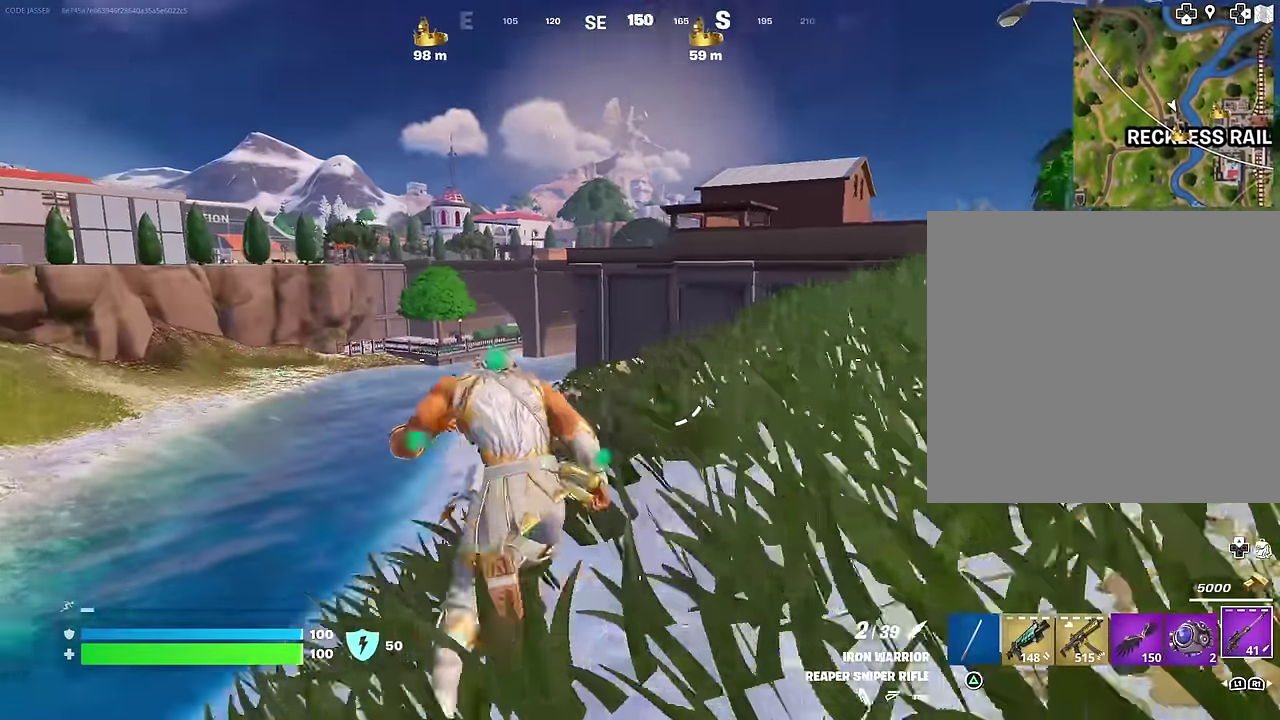
{"dt_ms": 600, "buttons": ["L2"], "left_stick": "up", "right_stick": "up-right"}
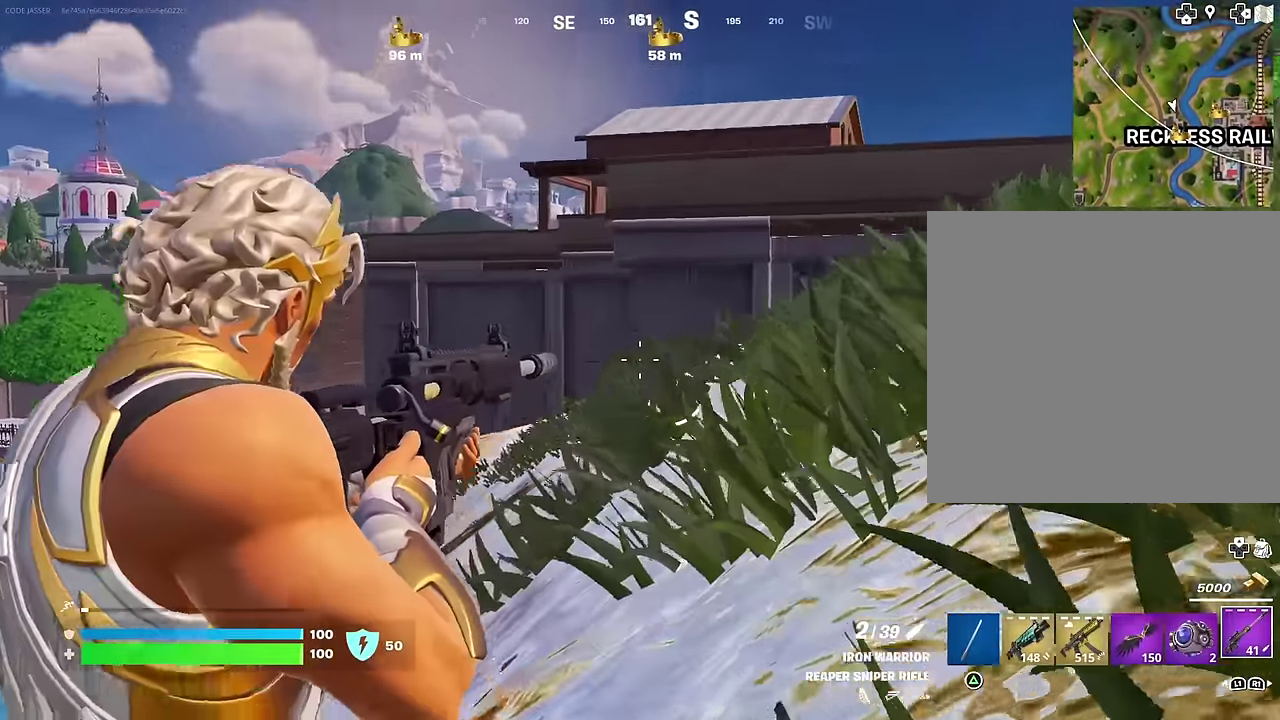
{"dt_ms": 400, "buttons": [], "left_stick": "up", "right_stick": "center"}
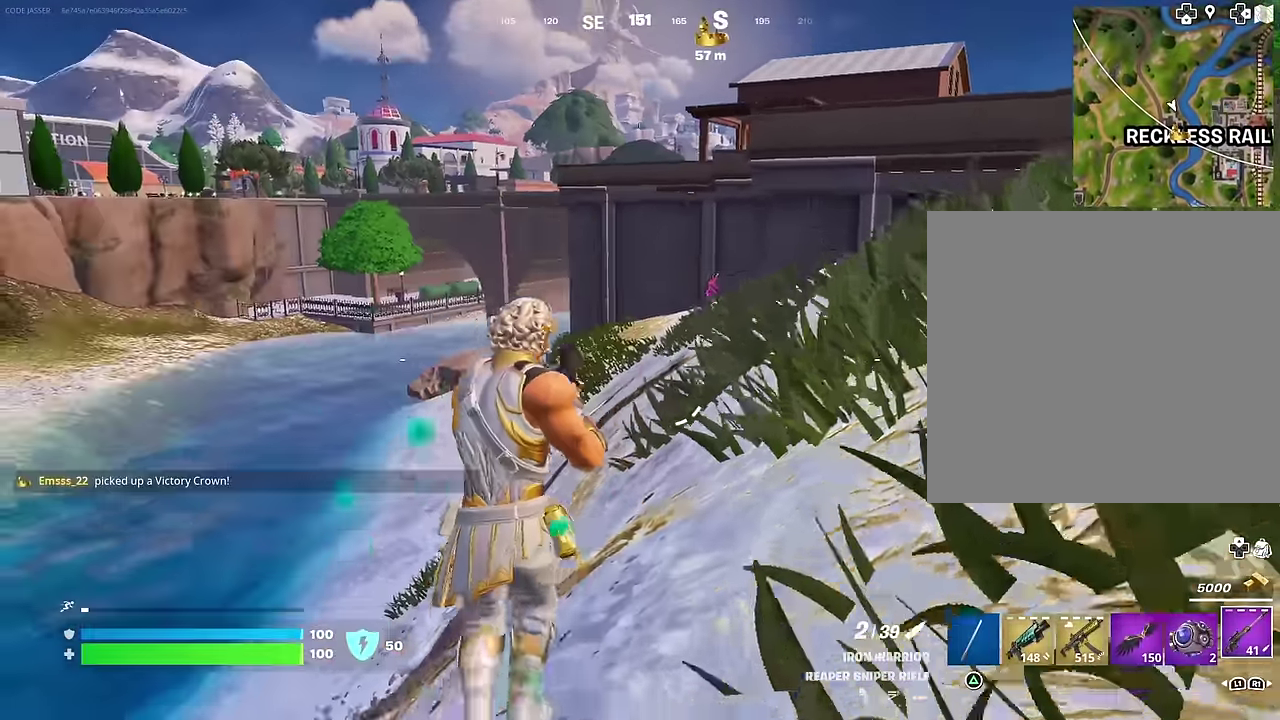
{"dt_ms": 500, "buttons": [], "left_stick": "right", "right_stick": "center", "events": [[67, "CROSS", "down"], [67, "left_stick", "up-left"], [117, "CROSS", "up"], [117, "left_stick", "up"], [183, "left_stick", "center"], [283, "left_stick", "up-right"], [333, "left_stick", "center"], [450, "left_stick", "right"]]}